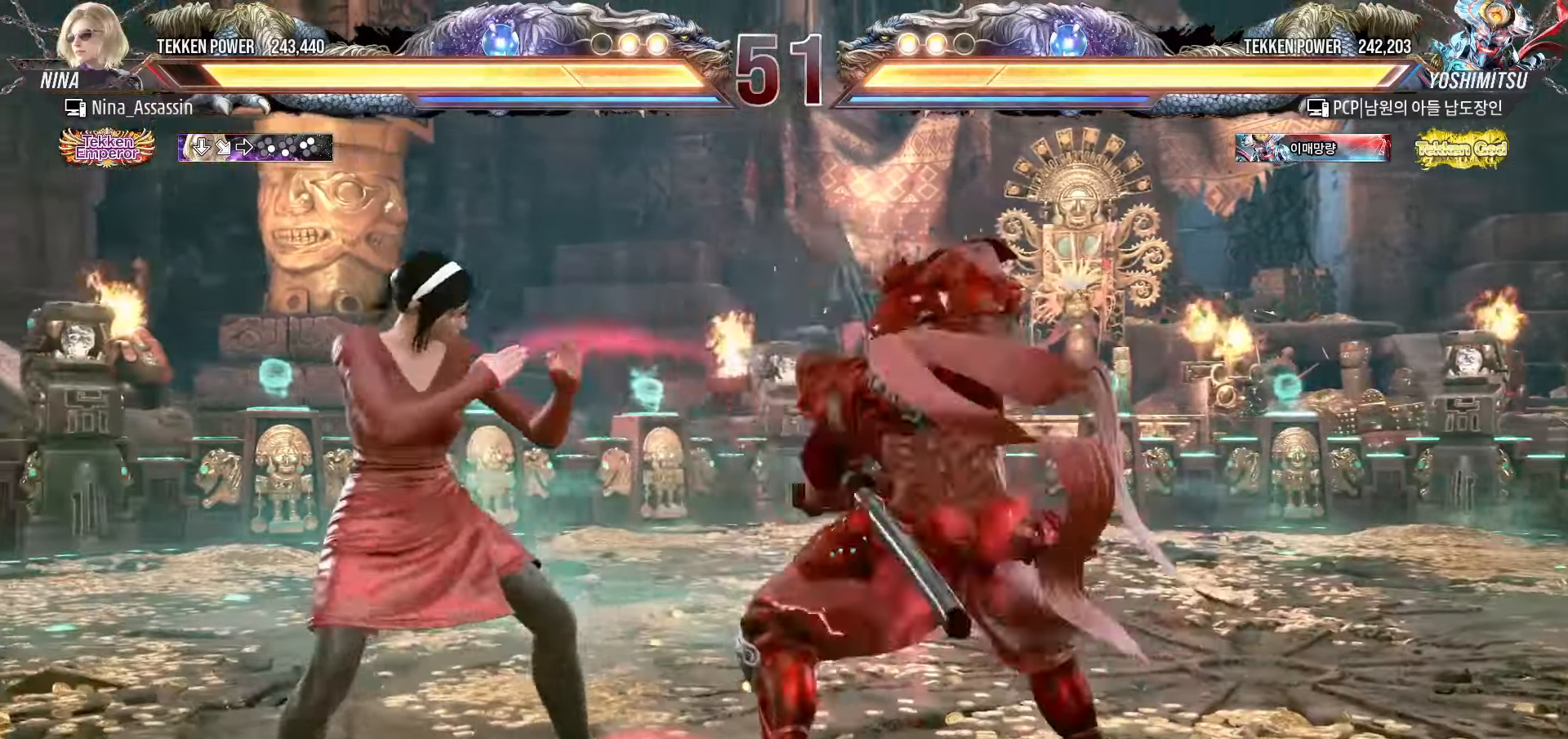
Gameplay with a controller (arcade stick); each line is a JSON object with the inputs held at the frame after it. "events" lists button and stick changes between this image and that frame as [ms after this image, input, new state], when the widget could be followed in between. Not read: L3 R3.
{"buttons": [], "left_stick": "center", "events": [[167, "left_stick", "left"], [467, "left_stick", "center"]]}
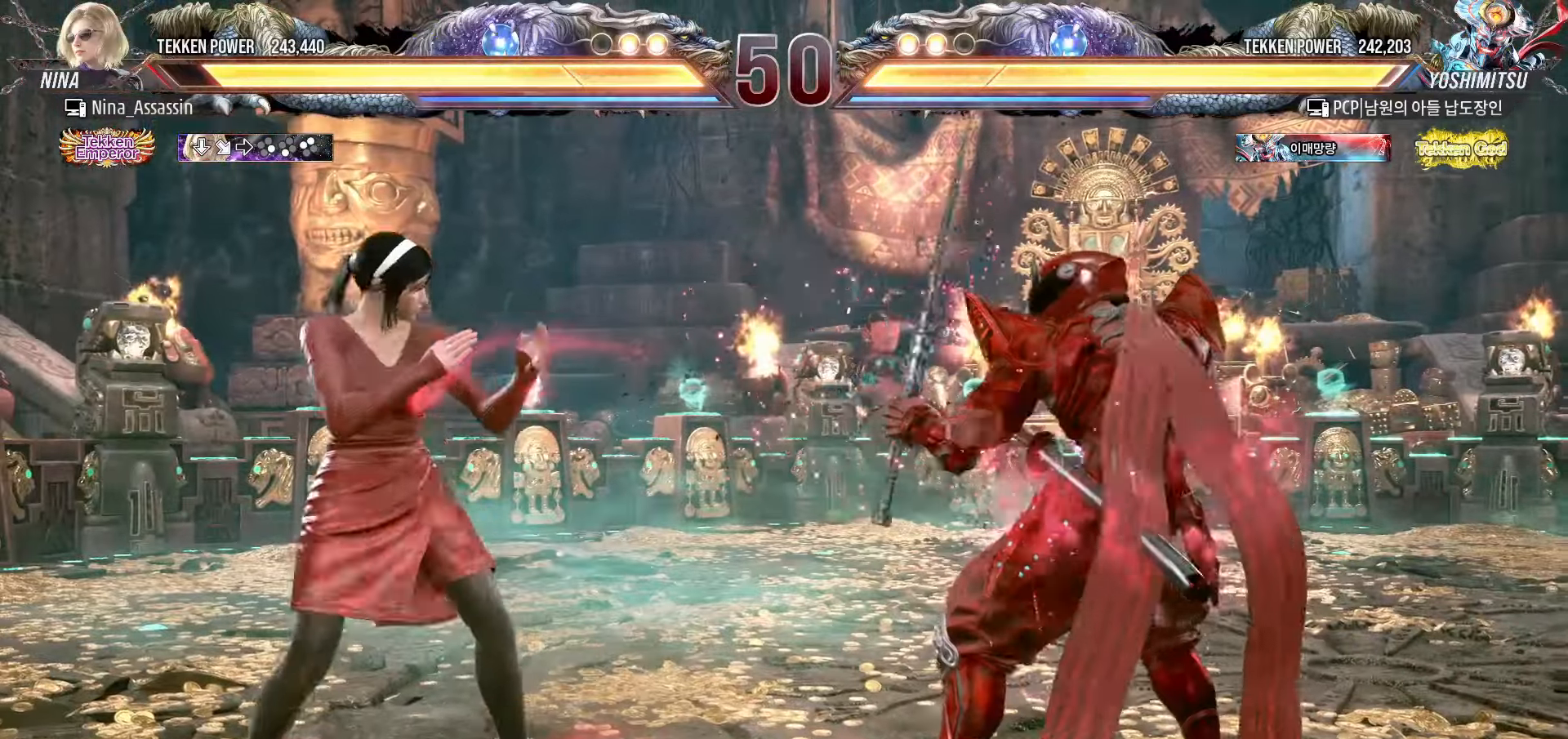
{"buttons": [], "left_stick": "left", "events": [[83, "left_stick", "right"], [133, "left_stick", "center"], [350, "left_stick", "left"]]}
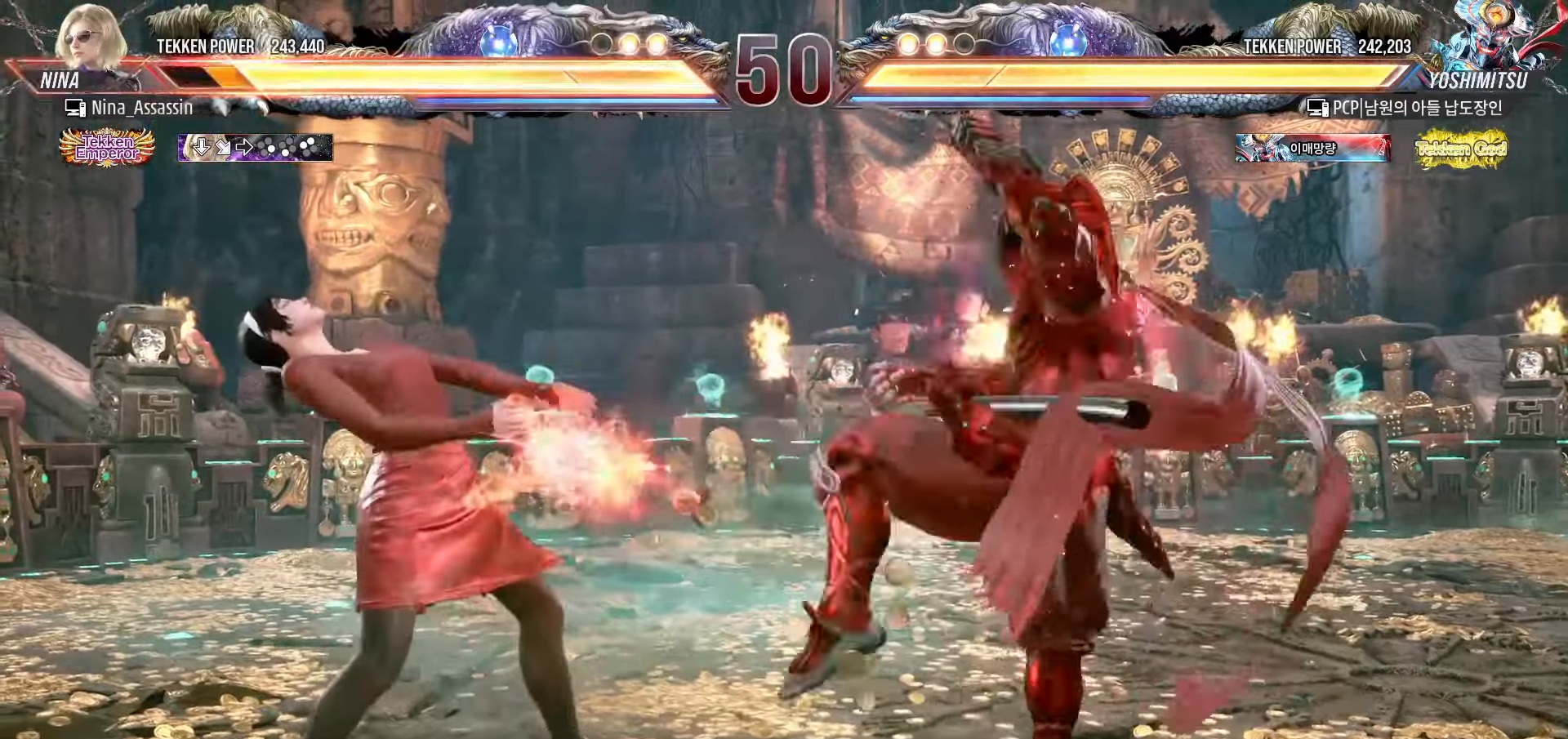
{"buttons": [], "left_stick": "left", "events": []}
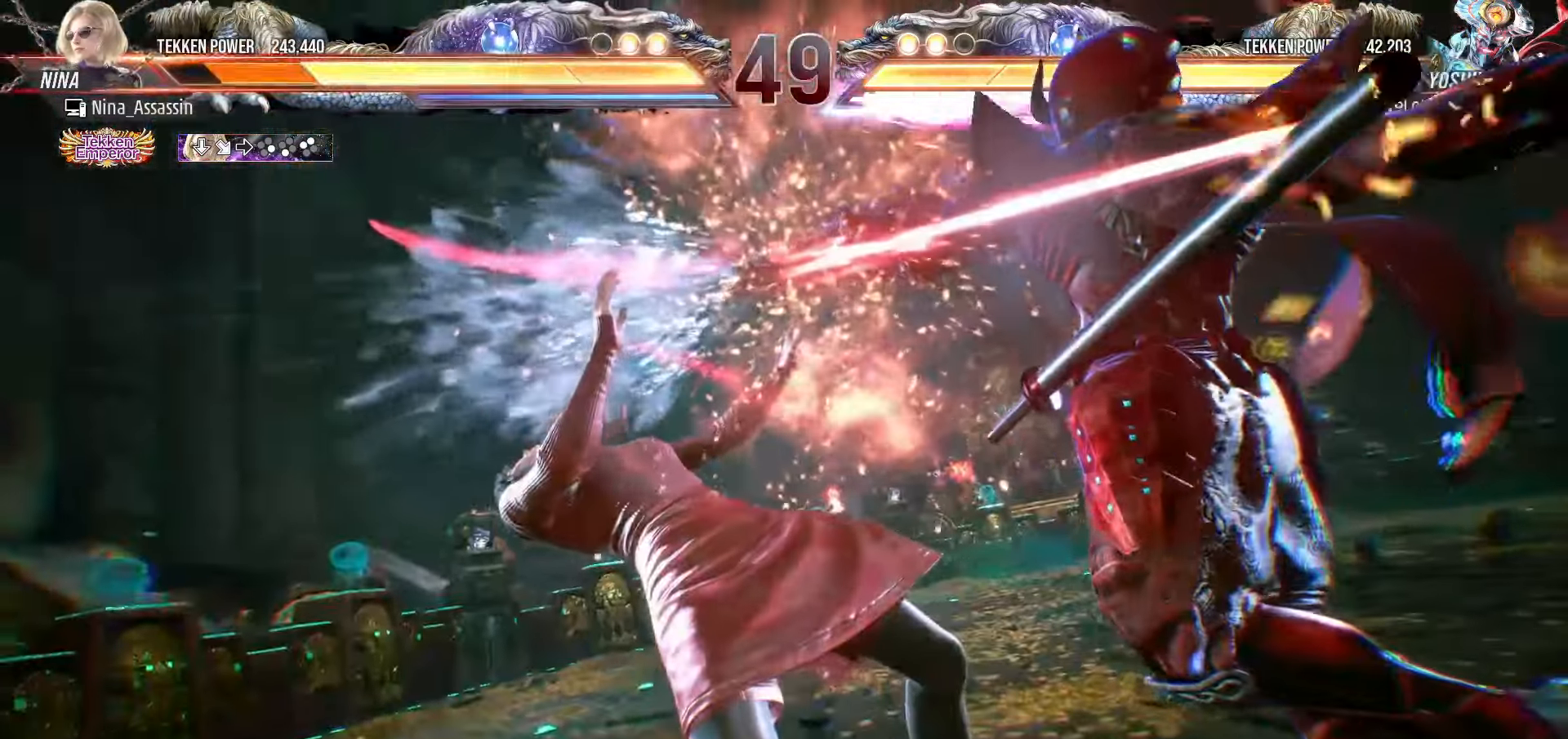
{"buttons": [], "left_stick": "center", "events": [[317, "left_stick", "center"]]}
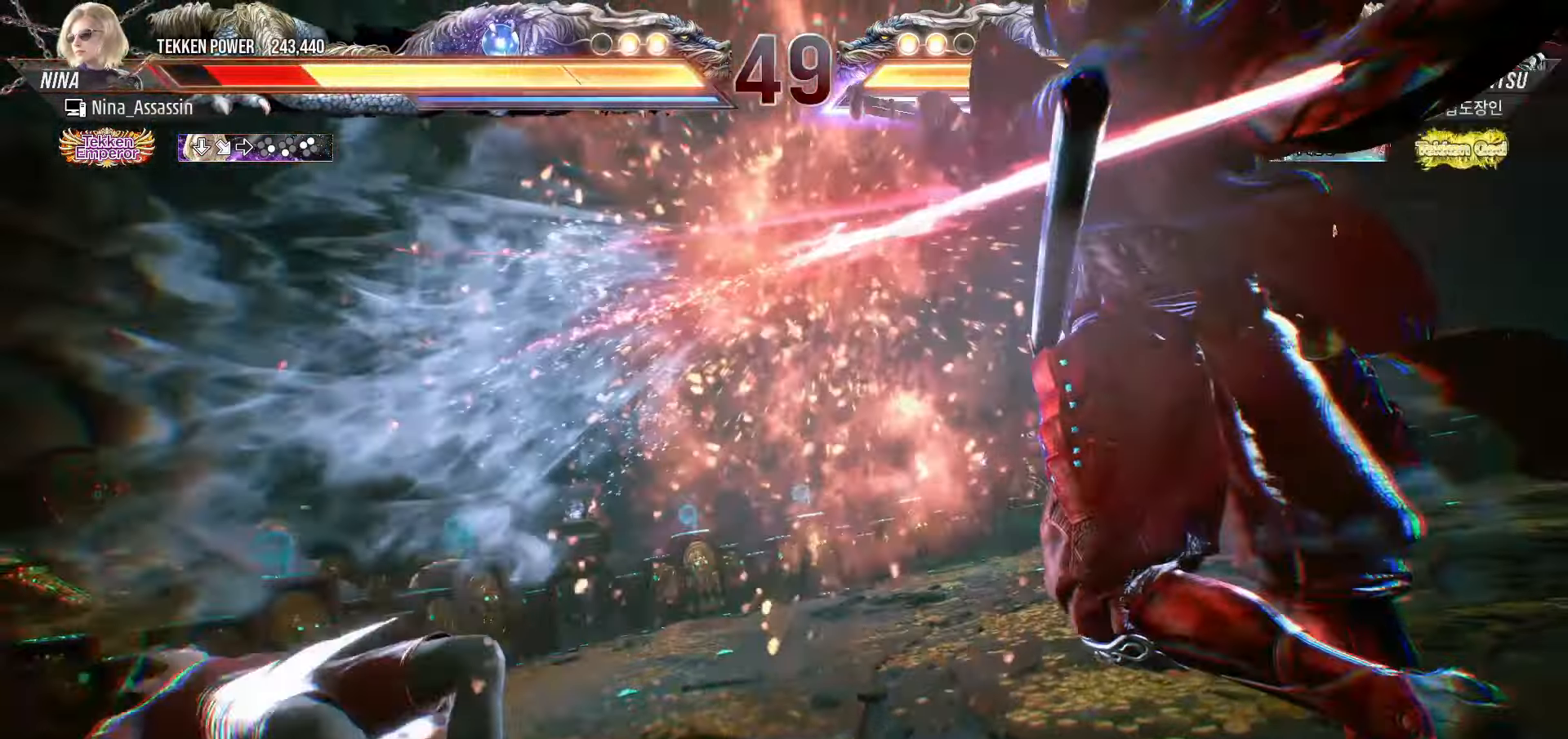
{"buttons": [], "left_stick": "left", "events": [[67, "left_stick", "left"]]}
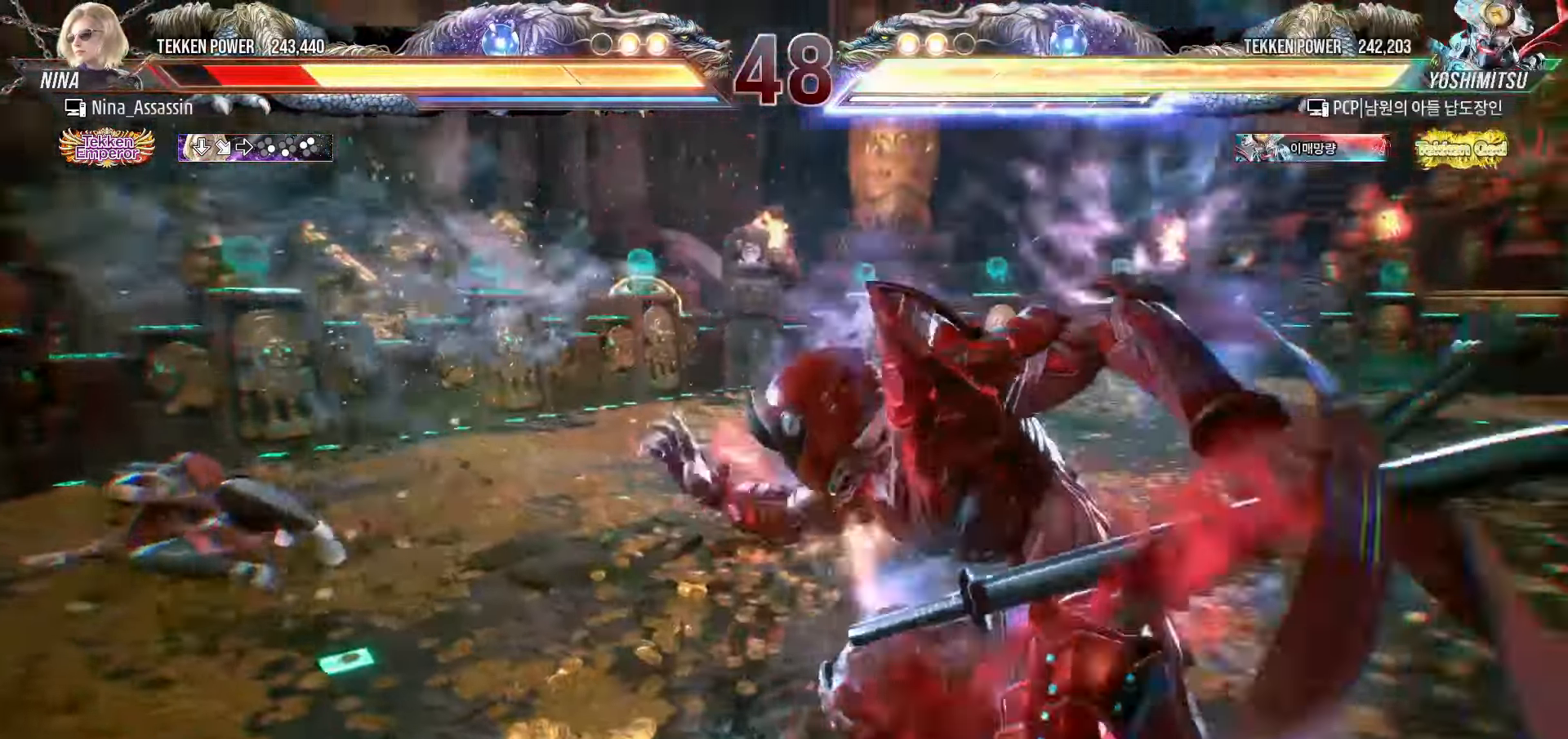
{"buttons": [], "left_stick": "left", "events": []}
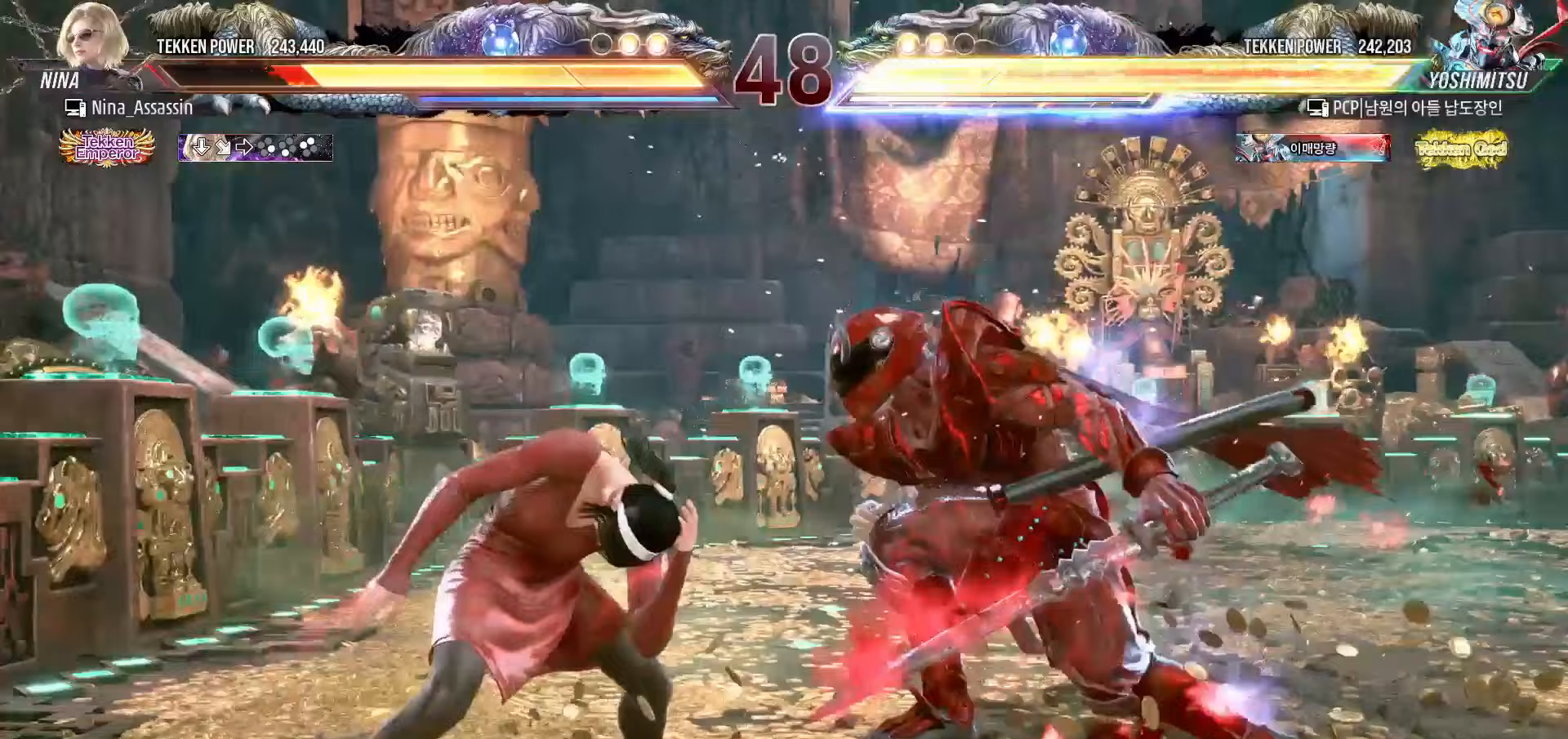
{"buttons": ["TRIANGLE"], "left_stick": "left", "events": [[450, "TRIANGLE", "down"]]}
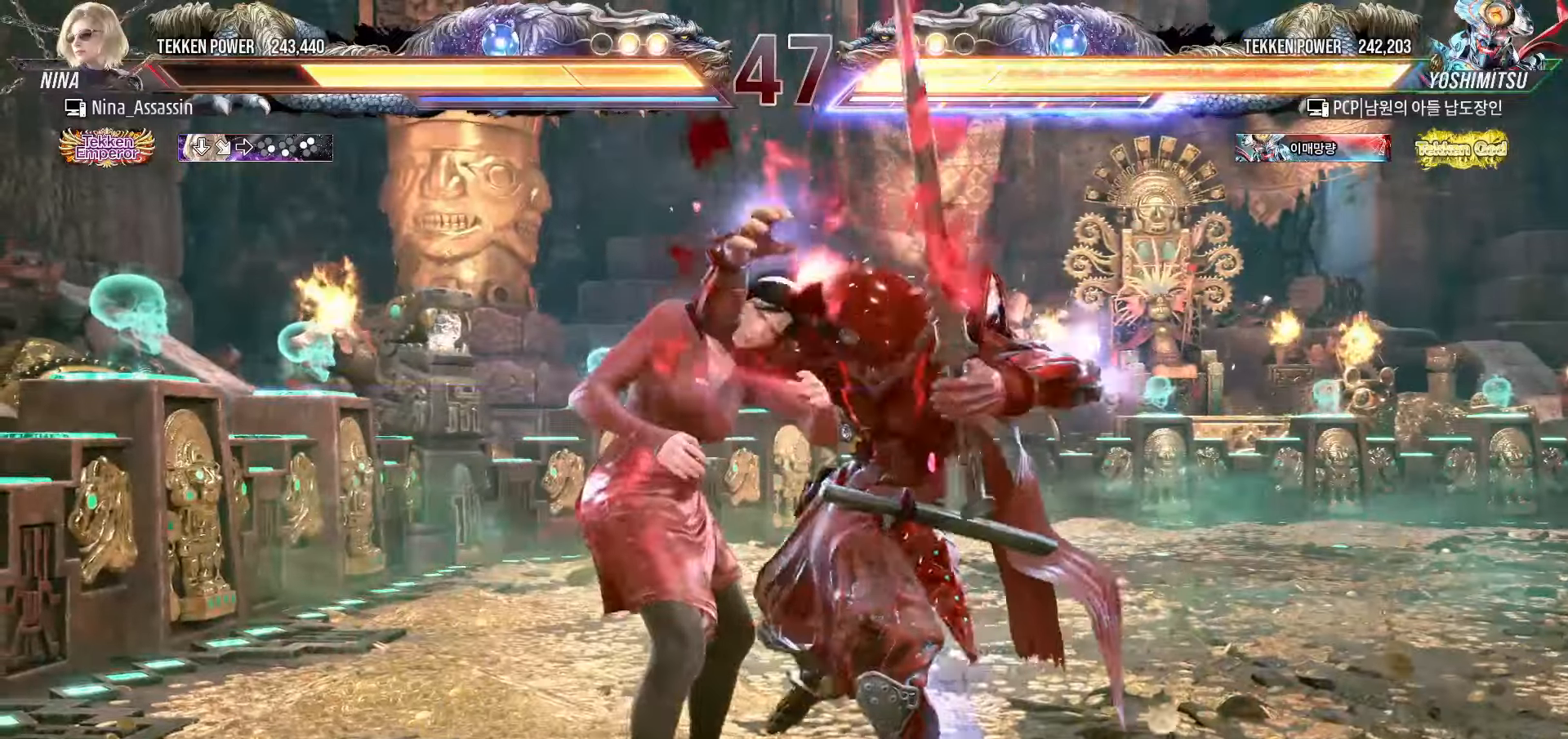
{"buttons": [], "left_stick": "center", "events": [[33, "TRIANGLE", "up"], [183, "left_stick", "center"]]}
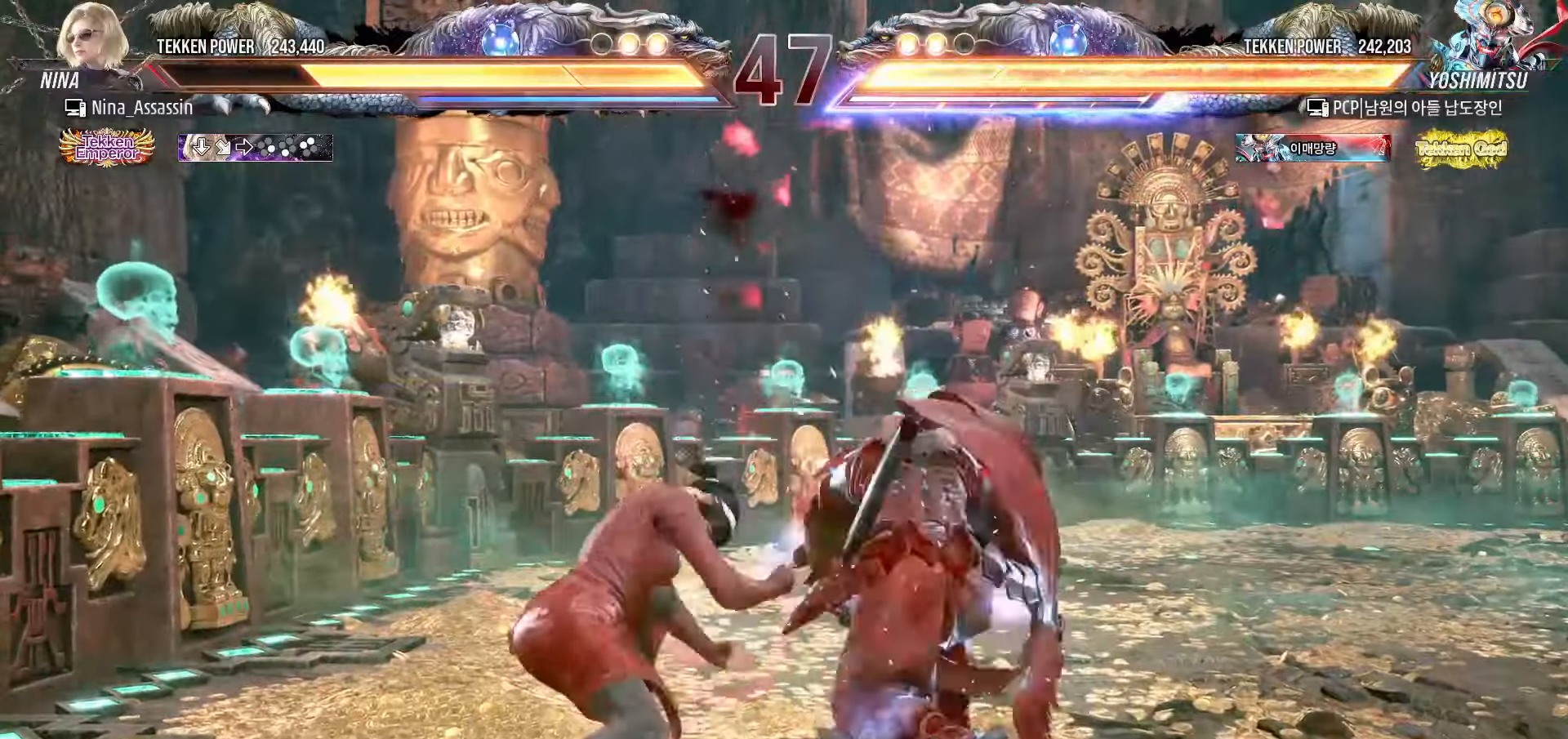
{"buttons": [], "left_stick": "up-right", "events": [[300, "left_stick", "up-right"], [333, "SQUARE", "down"], [350, "SQUARE", "up"], [400, "SQUARE", "down"], [450, "SQUARE", "up"]]}
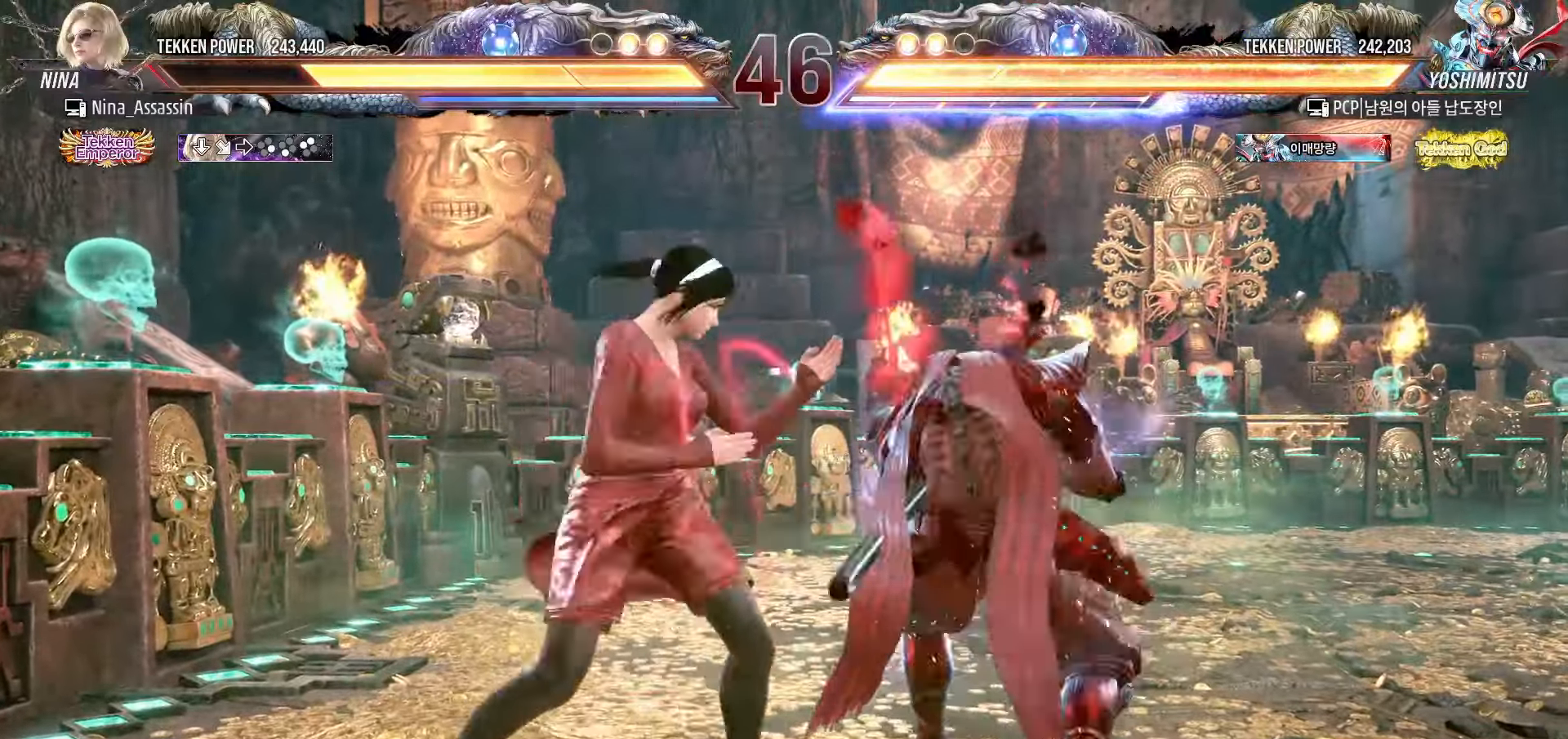
{"buttons": [], "left_stick": "center", "events": [[17, "SQUARE", "down"], [33, "SQUARE", "up"], [67, "SQUARE", "down"], [83, "left_stick", "center"], [100, "SQUARE", "up"]]}
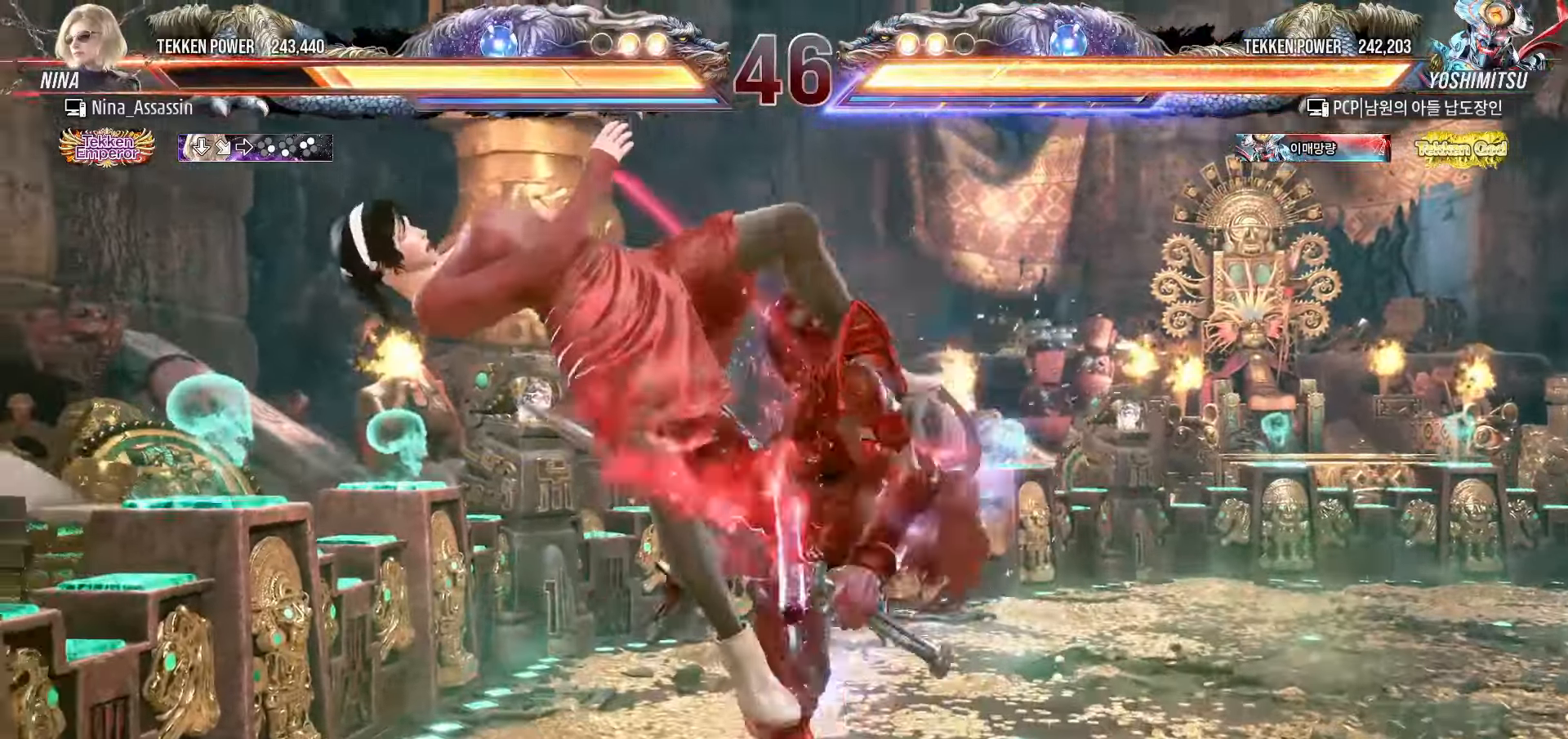
{"buttons": ["TRIANGLE"], "left_stick": "center", "events": [[150, "TRIANGLE", "down"], [200, "TRIANGLE", "up"], [233, "SQUARE", "down"], [283, "SQUARE", "up"], [317, "TRIANGLE", "down"], [367, "TRIANGLE", "up"], [417, "SQUARE", "down"], [467, "SQUARE", "up"], [500, "TRIANGLE", "down"]]}
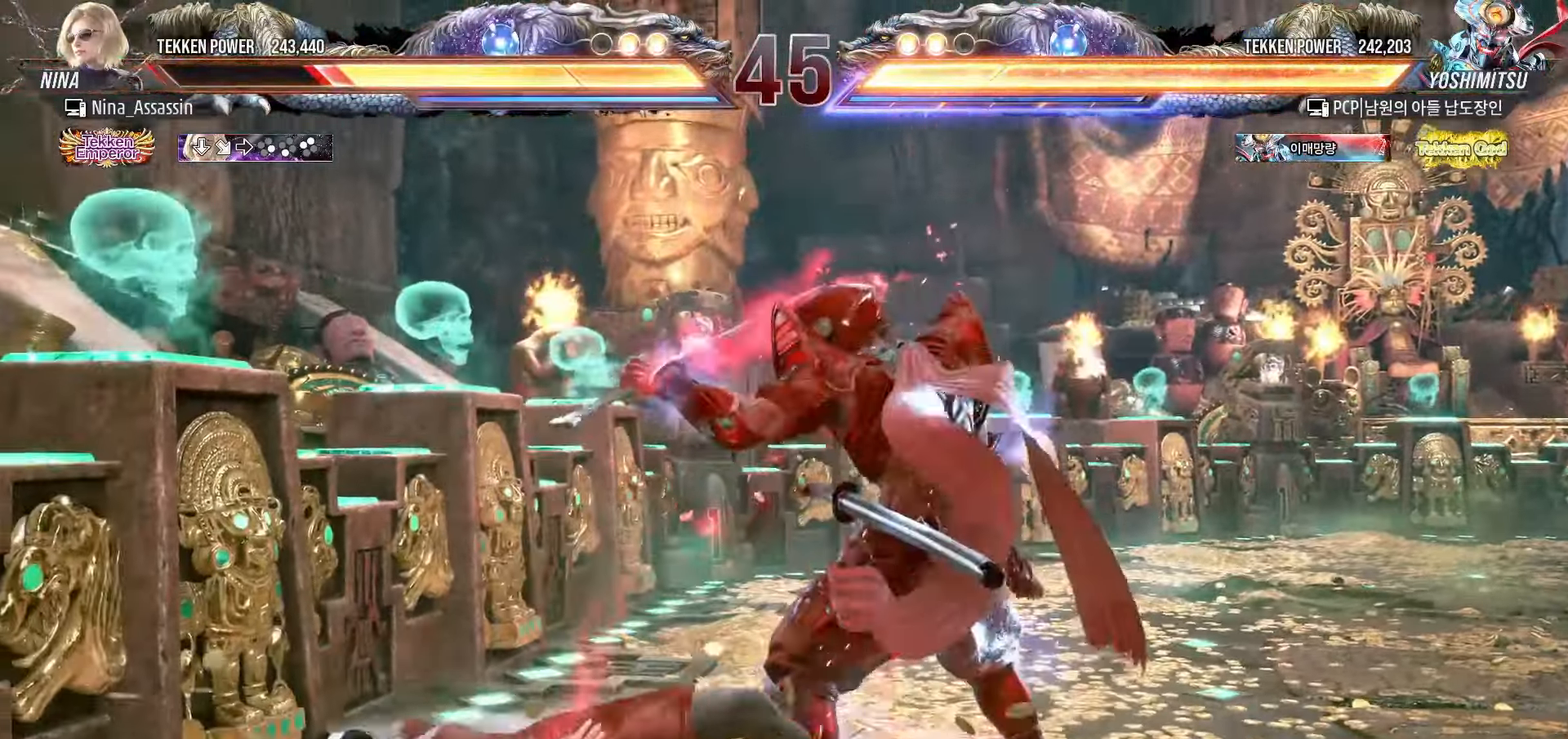
{"buttons": [], "left_stick": "center"}
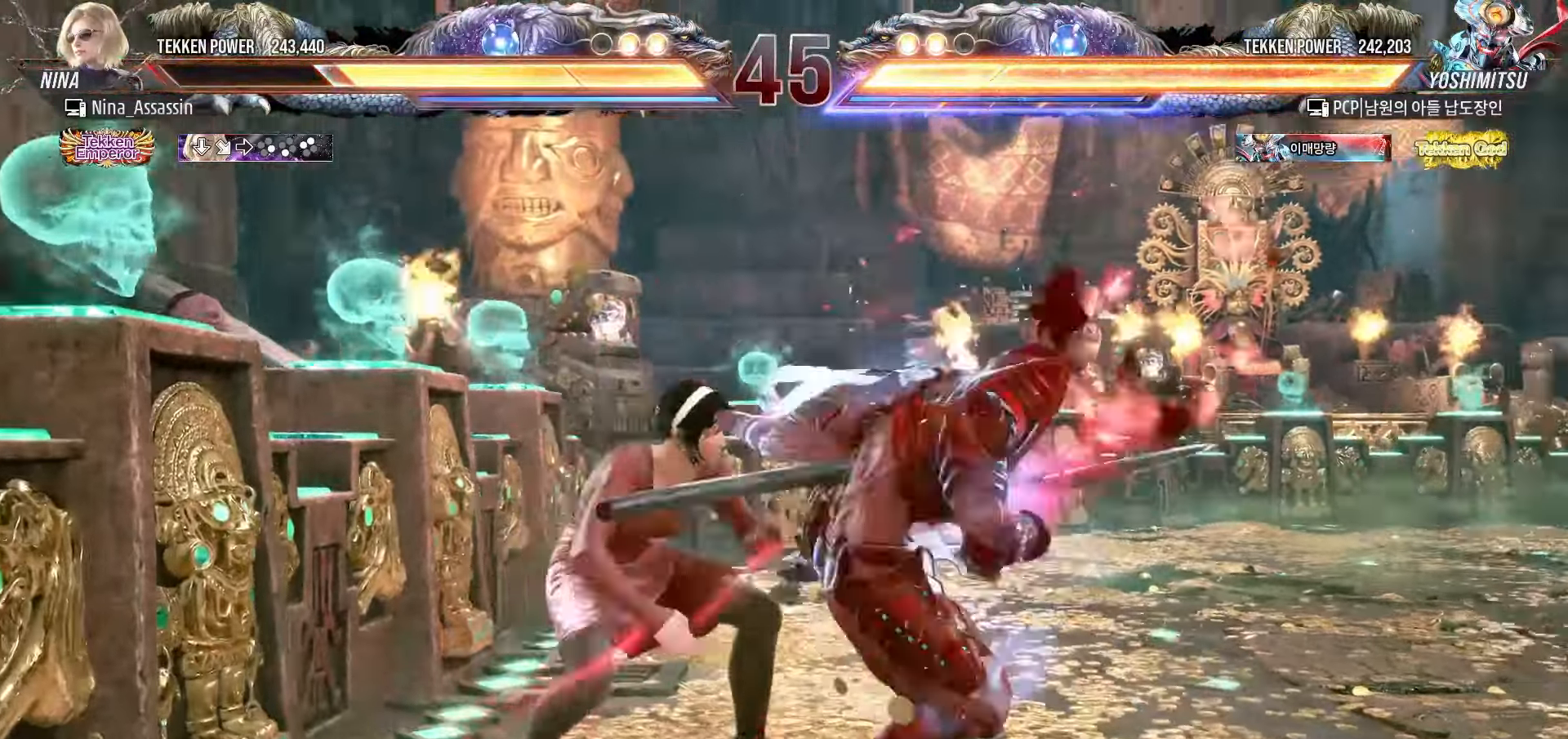
{"buttons": [], "left_stick": "down-left", "events": [[117, "left_stick", "down-left"]]}
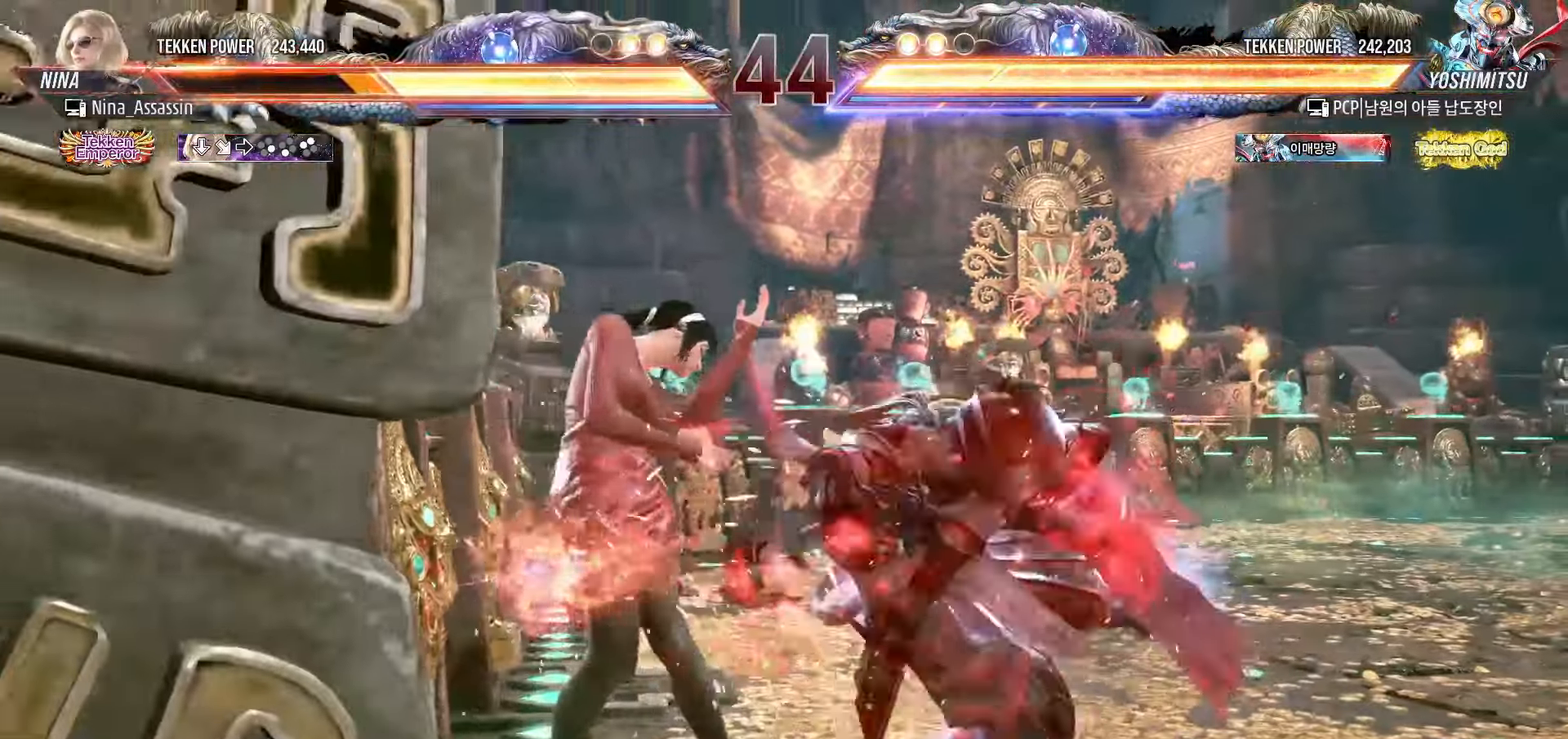
{"buttons": [], "left_stick": "left", "events": [[200, "left_stick", "center"], [267, "left_stick", "left"]]}
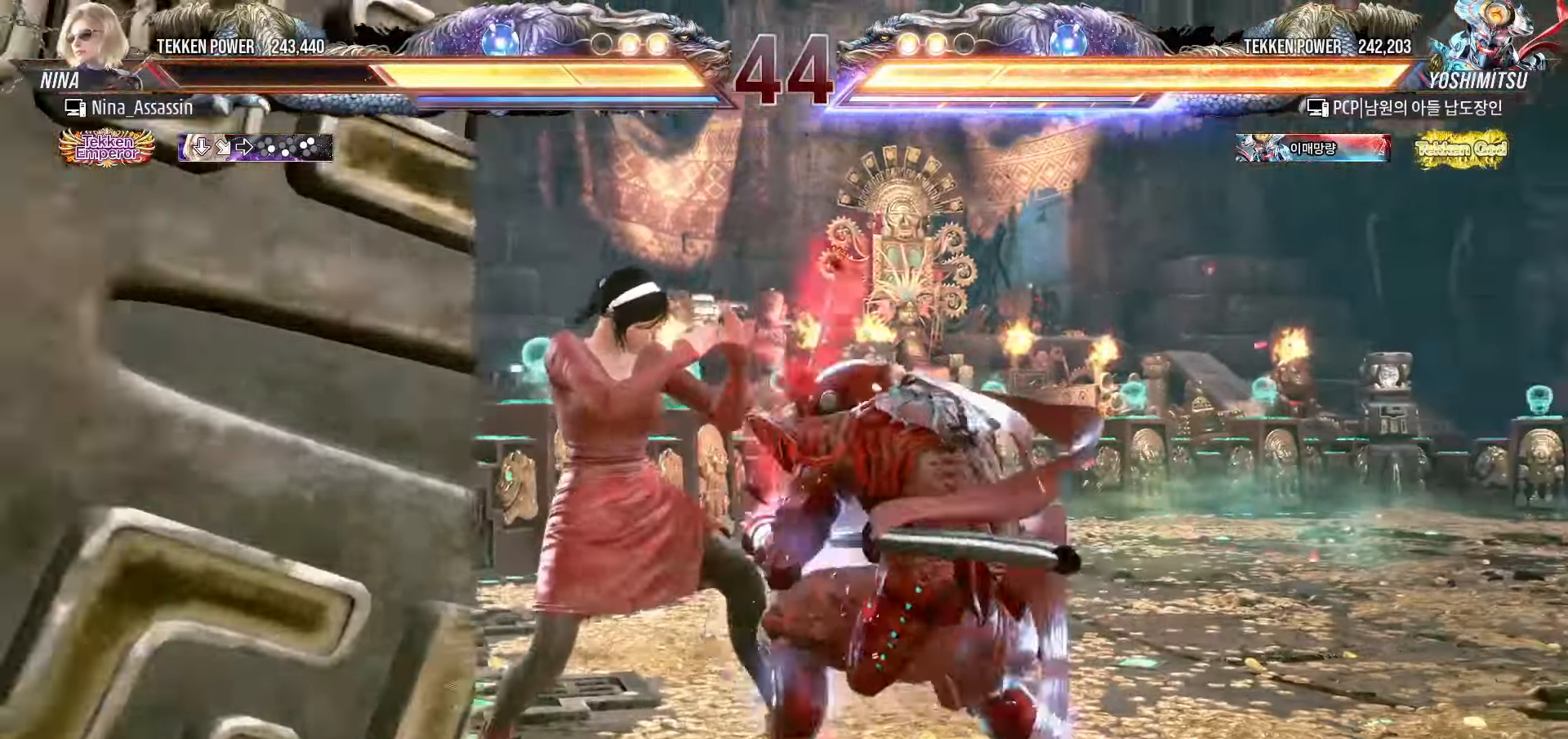
{"buttons": [], "left_stick": "center"}
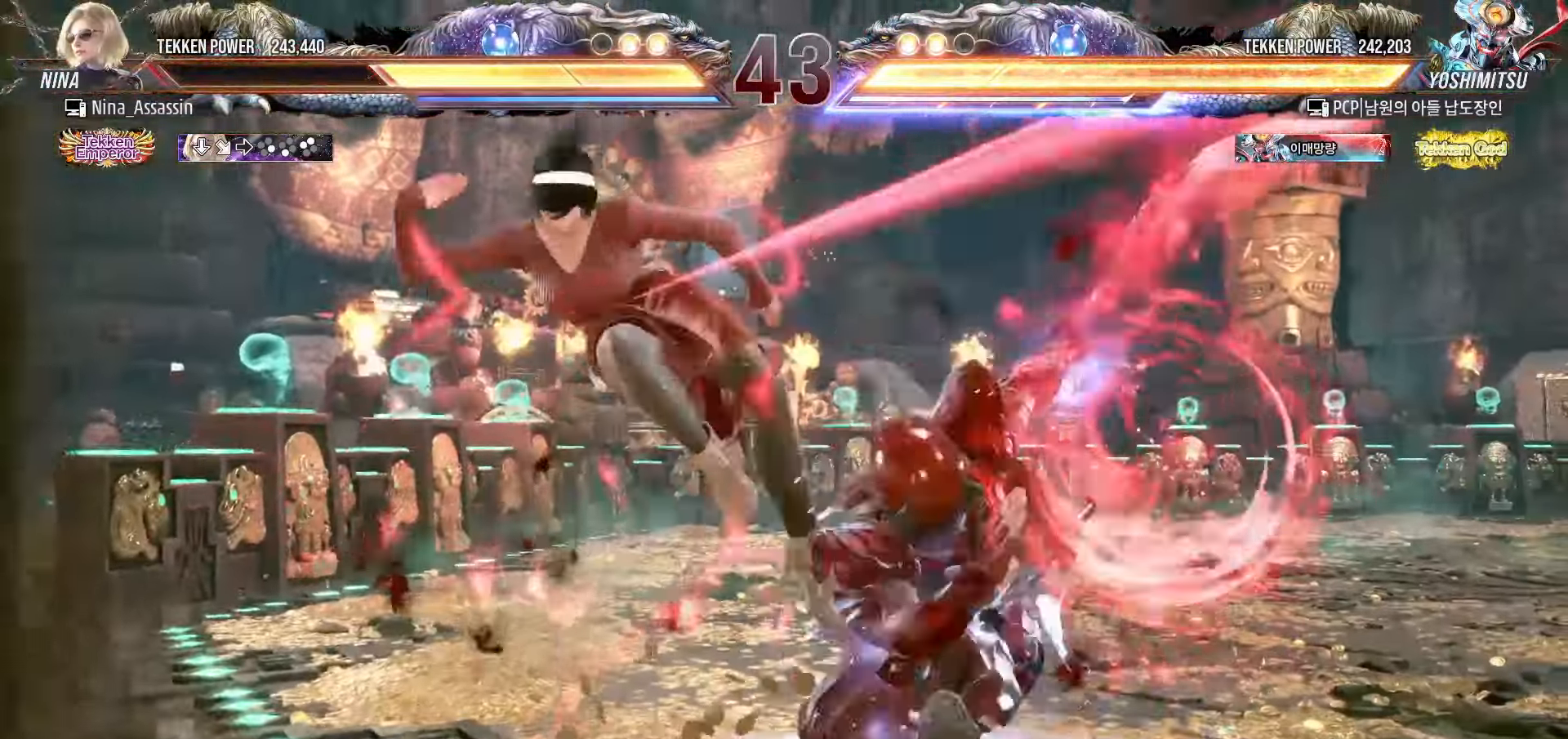
{"buttons": [], "left_stick": "center", "events": [[400, "left_stick", "right"], [467, "left_stick", "center"]]}
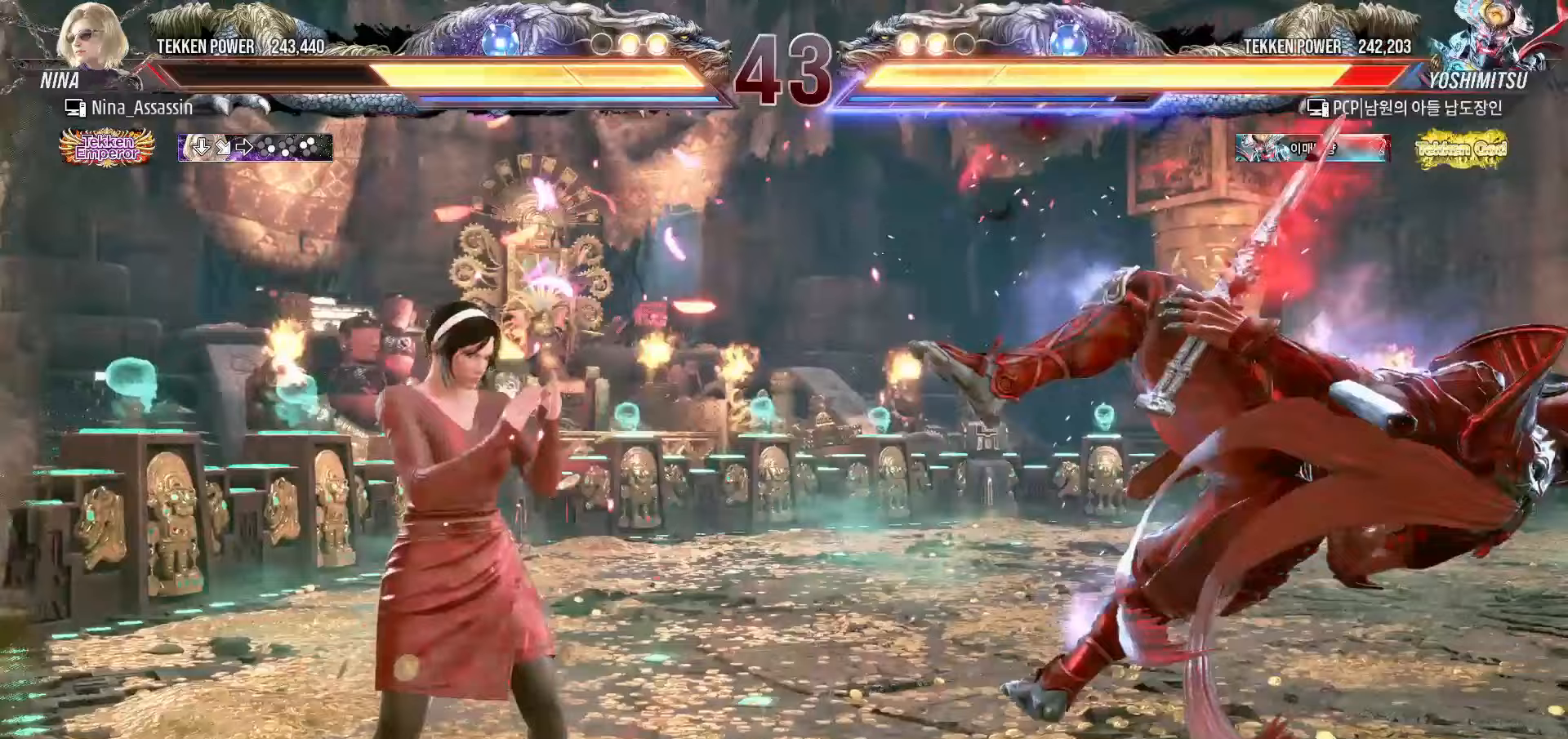
{"buttons": [], "left_stick": "down-left", "events": [[33, "left_stick", "right"], [133, "left_stick", "center"], [183, "left_stick", "up"], [250, "left_stick", "center"], [383, "left_stick", "down-left"], [417, "CROSS", "down"], [483, "CROSS", "up"]]}
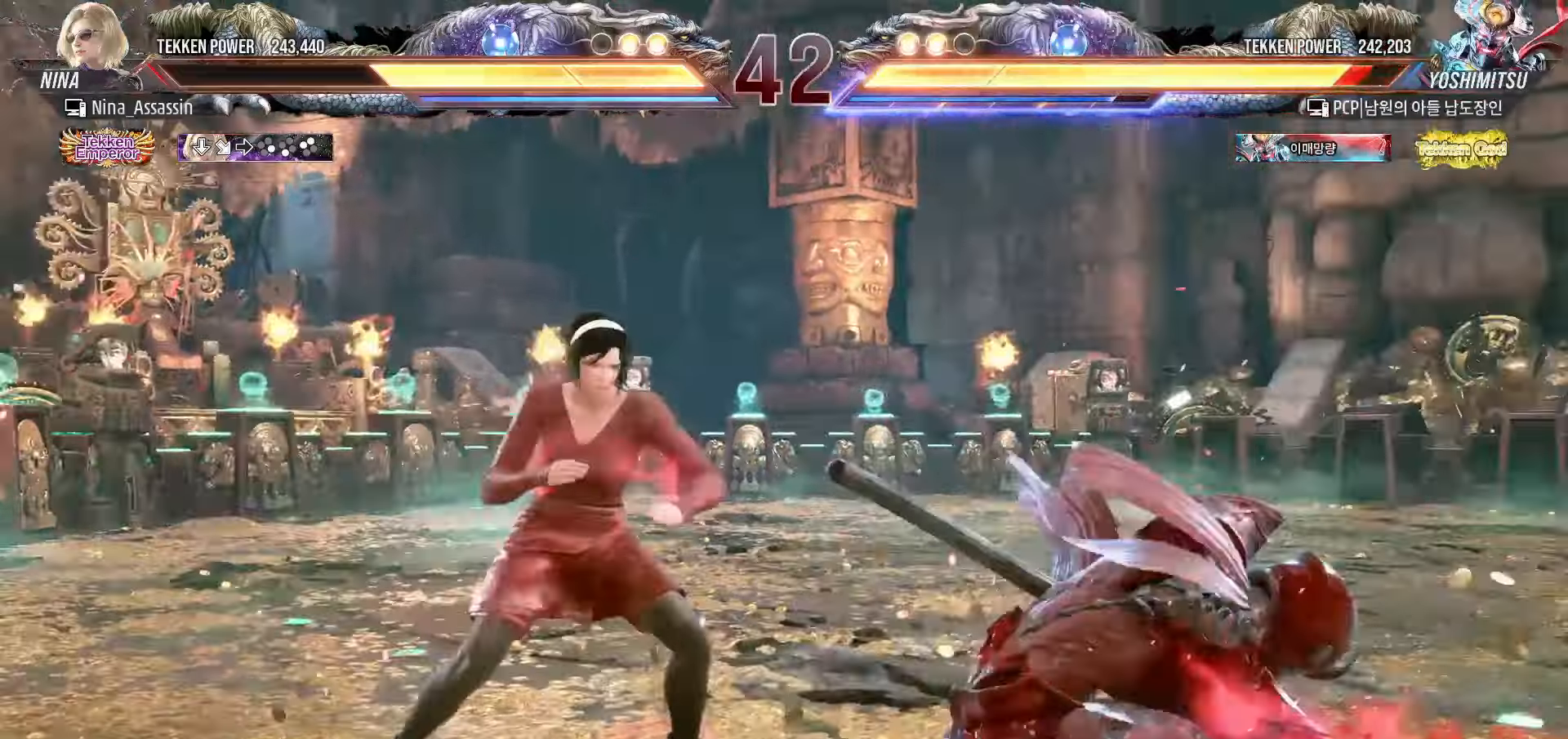
{"buttons": [], "left_stick": "center", "events": [[17, "TRIANGLE", "down"], [67, "left_stick", "center"], [83, "TRIANGLE", "up"]]}
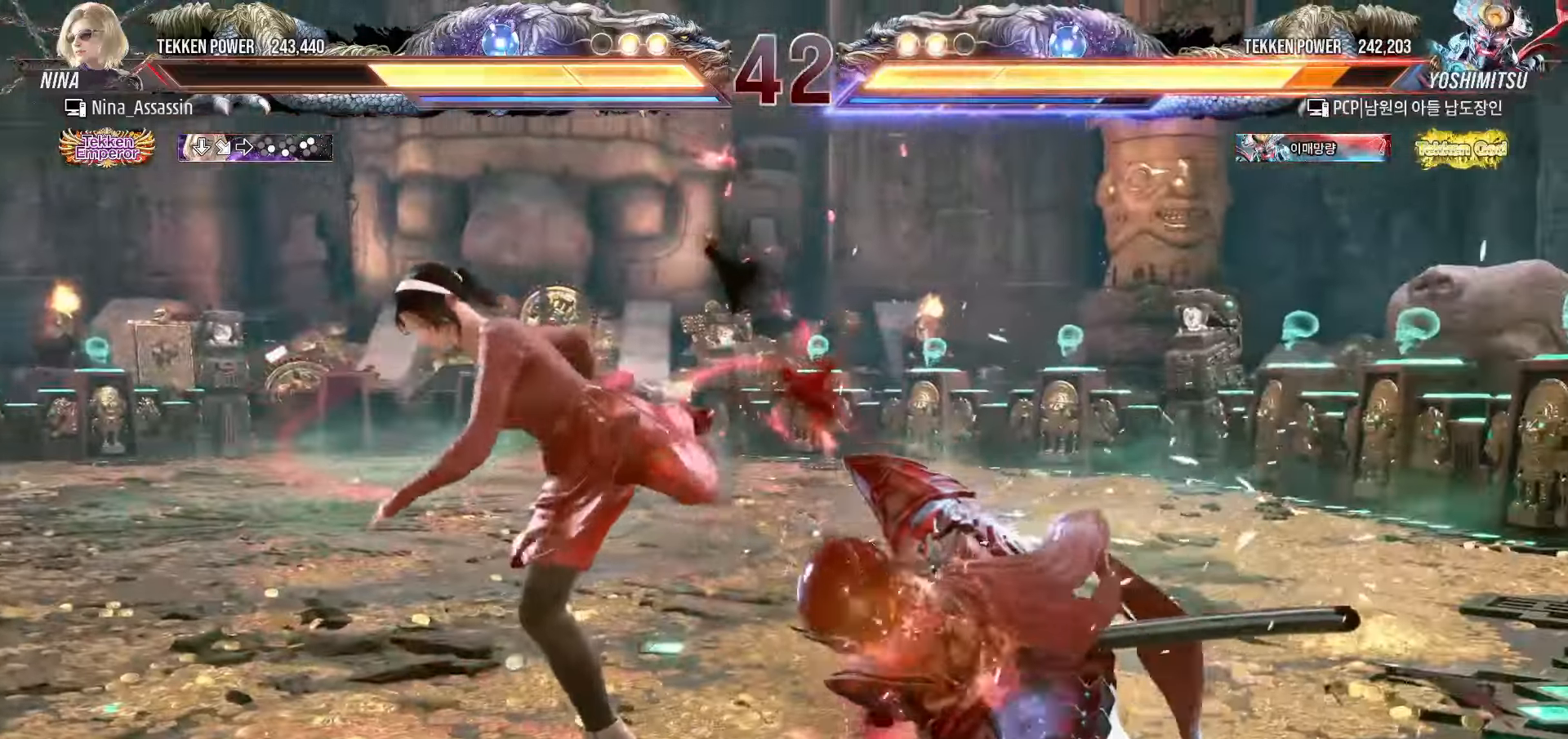
{"buttons": ["TRIANGLE"], "left_stick": "center"}
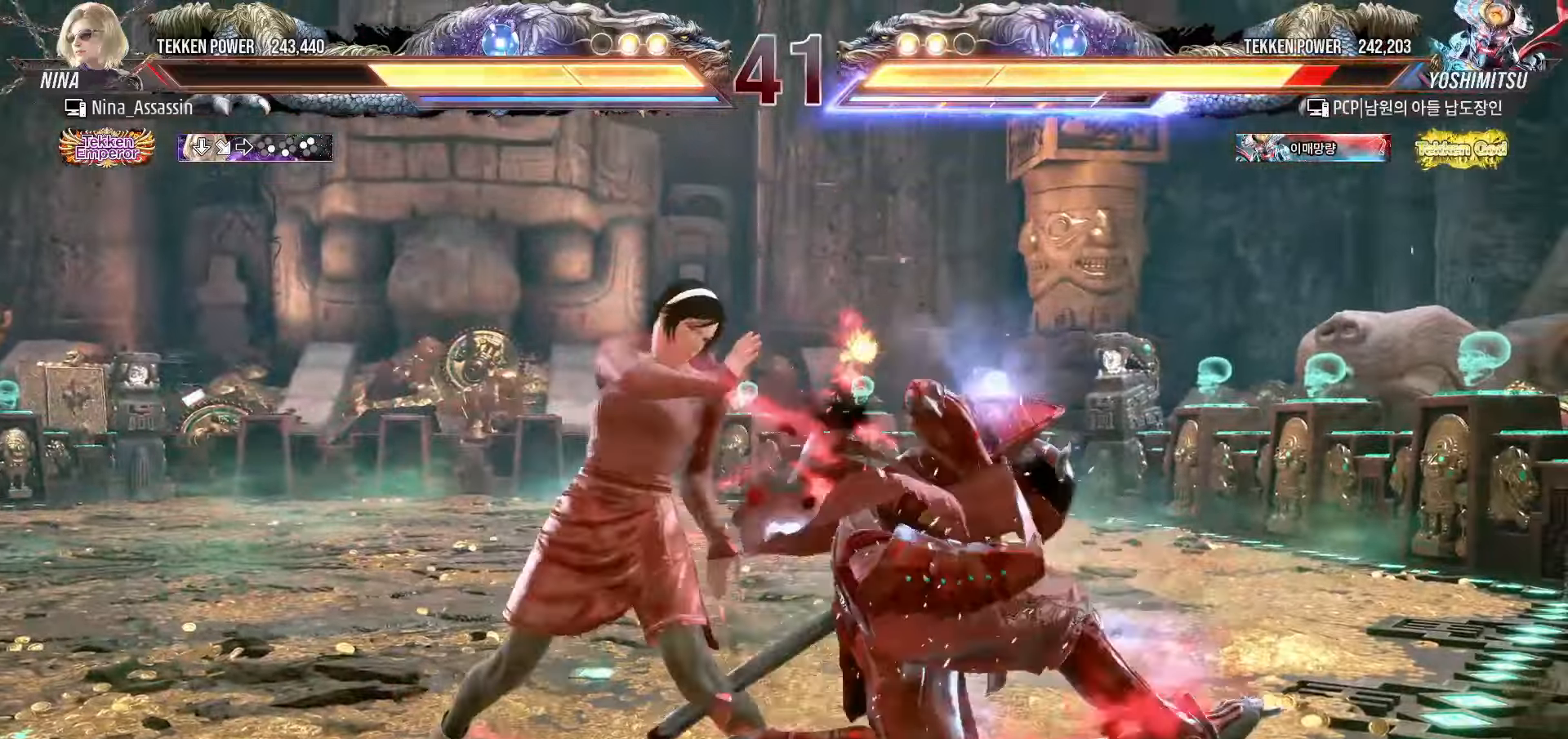
{"buttons": [], "left_stick": "up", "events": [[83, "TRIANGLE", "up"], [467, "left_stick", "up"]]}
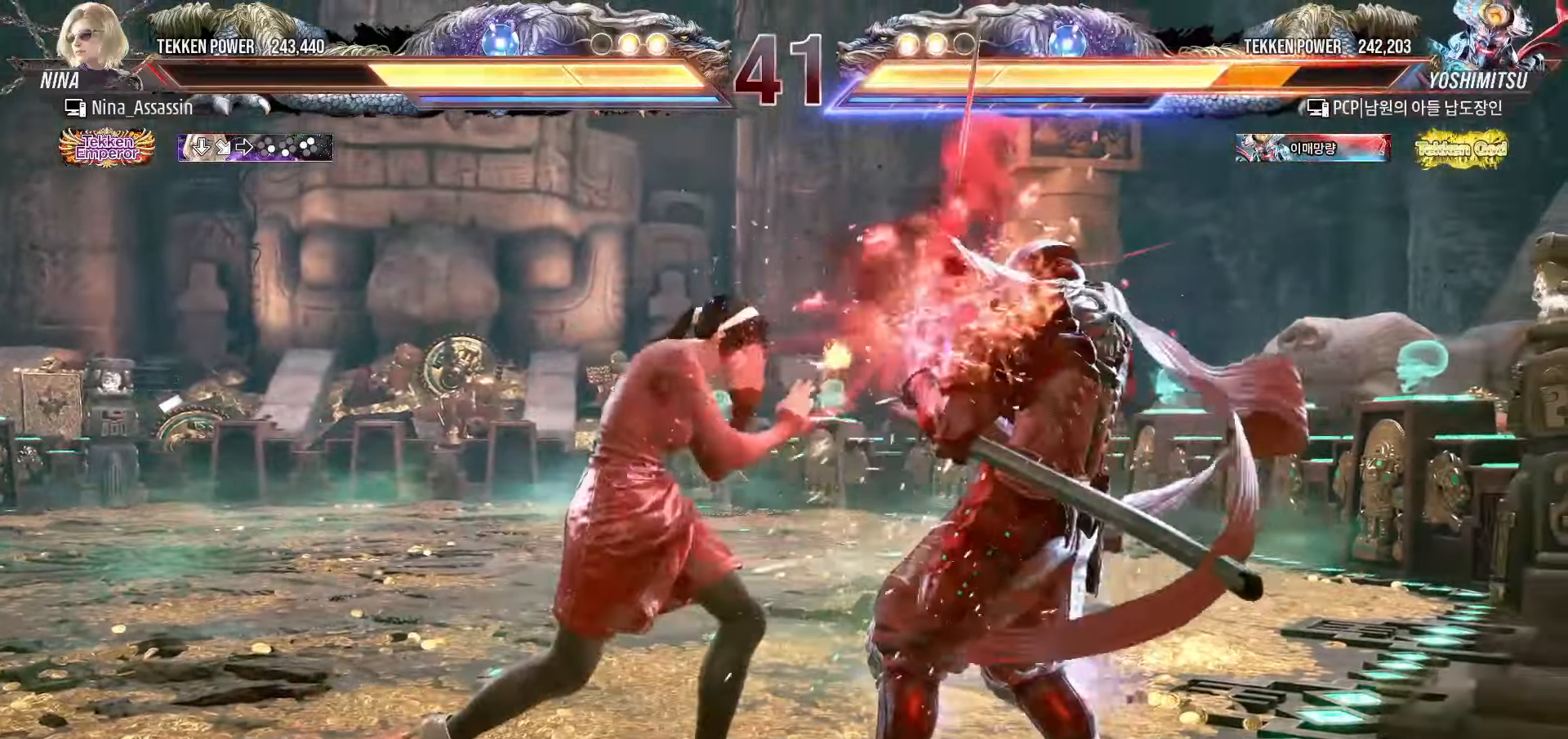
{"buttons": [], "left_stick": "left", "events": [[33, "left_stick", "center"], [217, "left_stick", "left"], [283, "left_stick", "center"], [350, "left_stick", "left"]]}
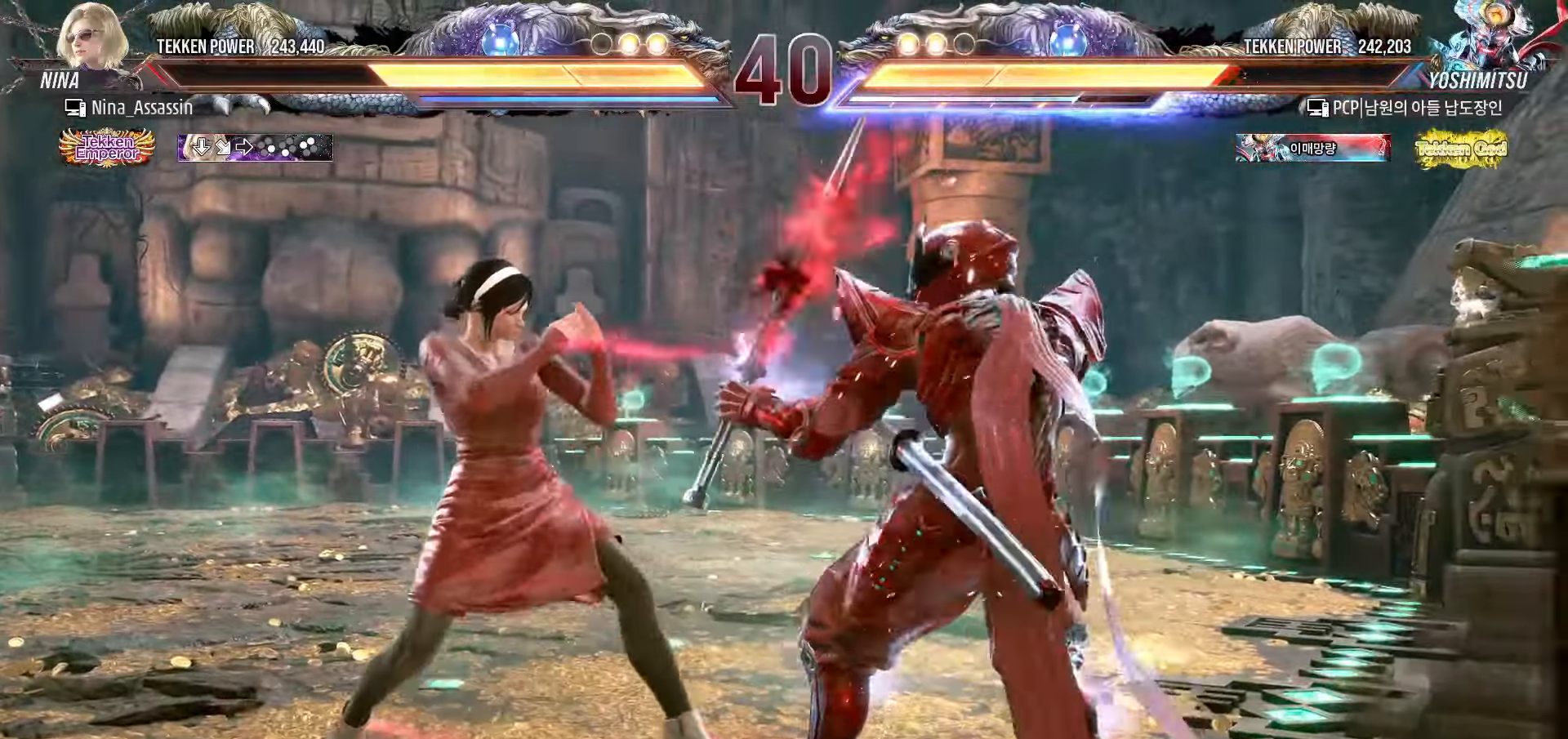
{"buttons": [], "left_stick": "center", "events": [[83, "left_stick", "center"], [167, "CIRCLE", "down"], [167, "CROSS", "down"], [183, "CIRCLE", "up"], [200, "CROSS", "up"]]}
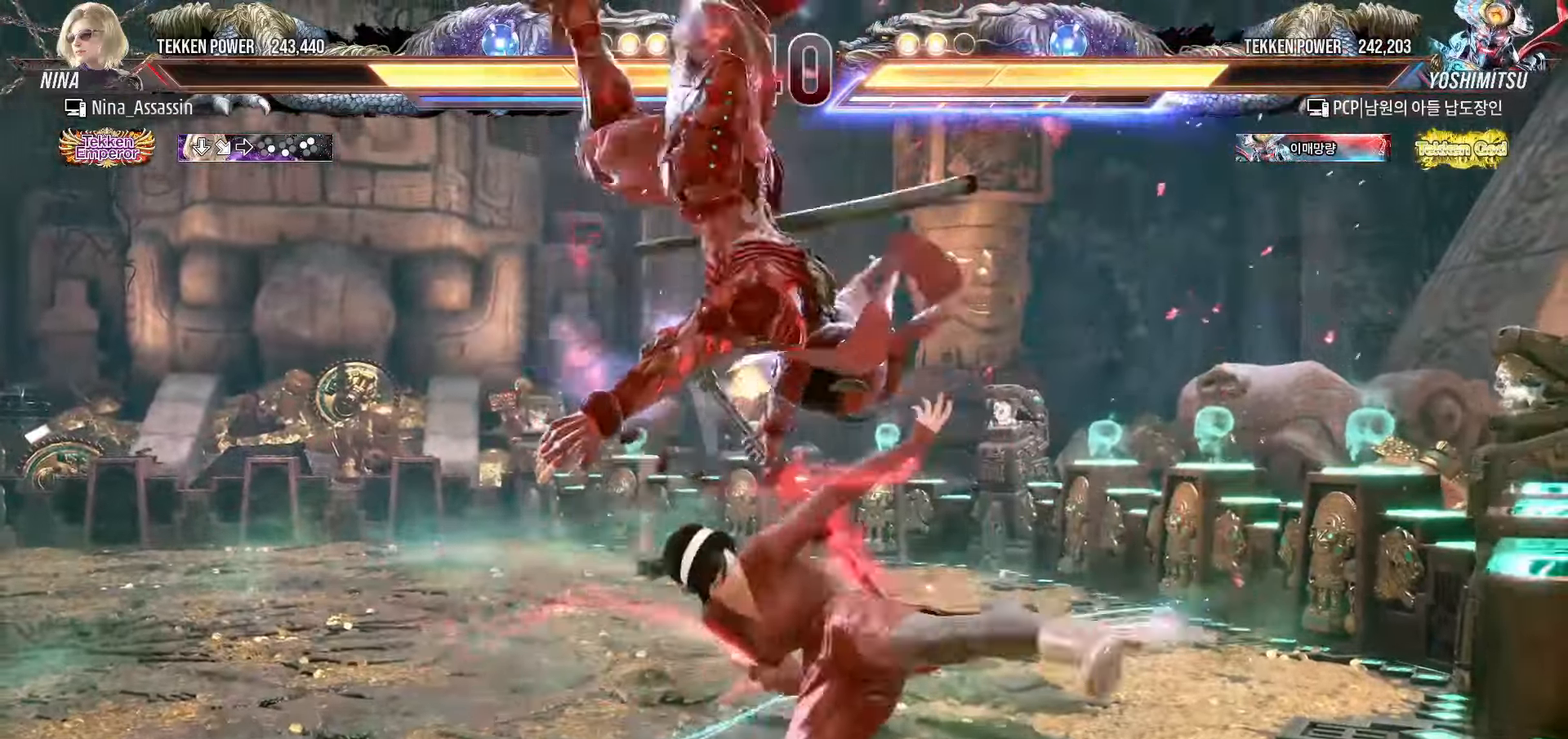
{"buttons": [], "left_stick": "up-left", "events": [[283, "left_stick", "up-left"], [367, "CIRCLE", "down"], [400, "CIRCLE", "up"], [433, "CIRCLE", "down"], [483, "CIRCLE", "up"]]}
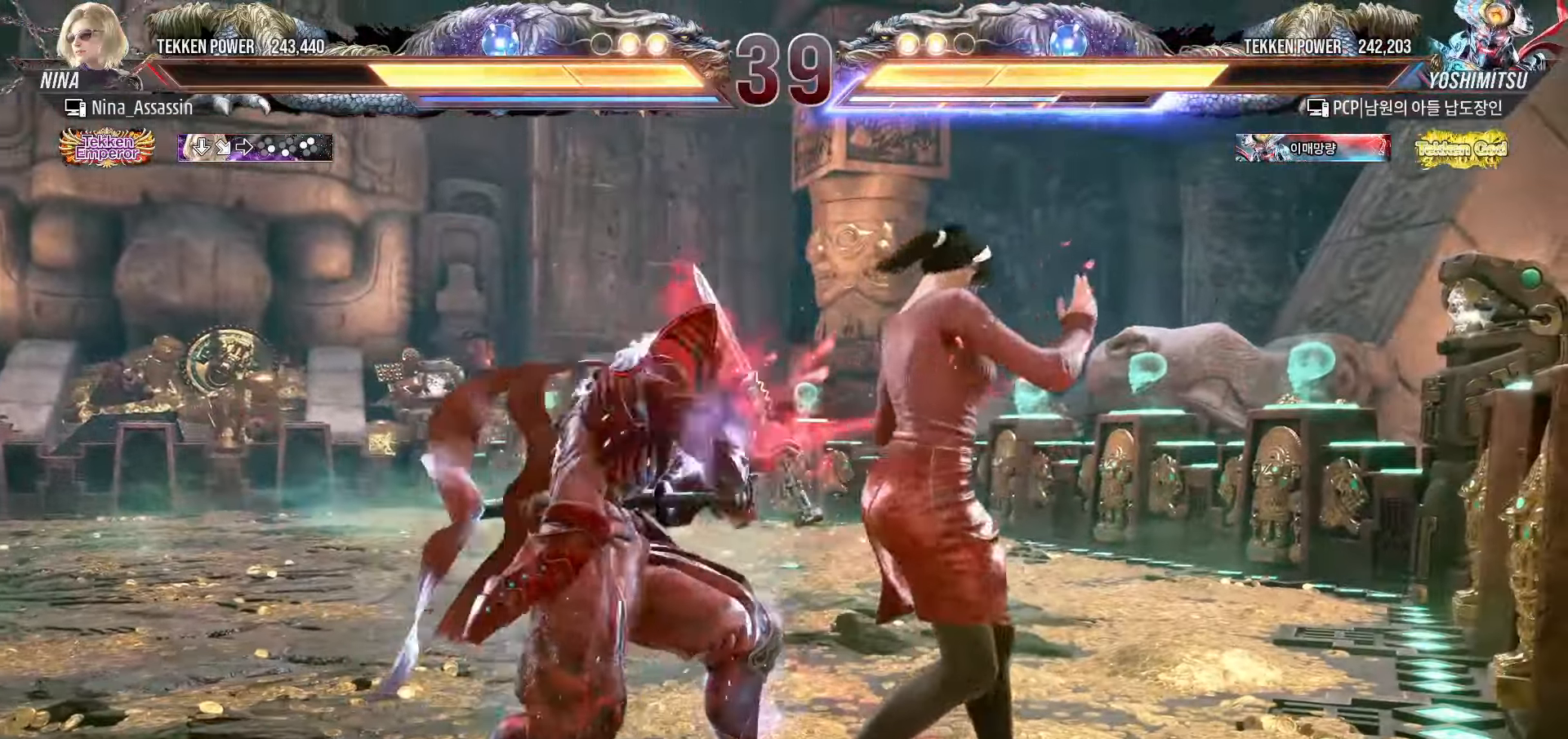
{"buttons": [], "left_stick": "center", "events": [[17, "CIRCLE", "down"], [67, "CIRCLE", "up"], [100, "CIRCLE", "down"], [133, "CIRCLE", "up"], [217, "left_stick", "center"]]}
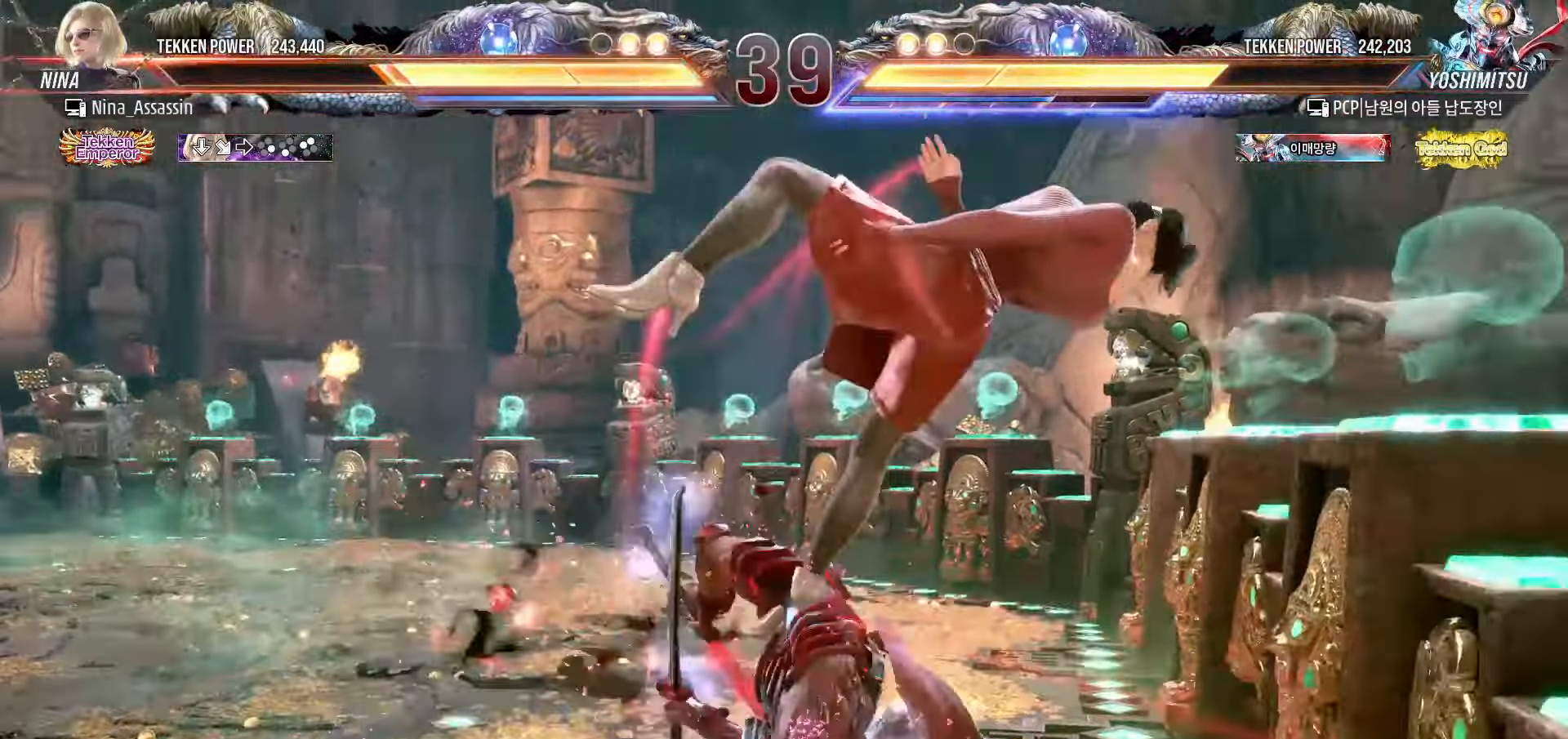
{"buttons": ["SQUARE"], "left_stick": "center", "events": [[233, "TRIANGLE", "down"], [300, "TRIANGLE", "up"], [317, "SQUARE", "down"], [367, "SQUARE", "up"], [400, "TRIANGLE", "down"], [450, "TRIANGLE", "up"], [483, "SQUARE", "down"]]}